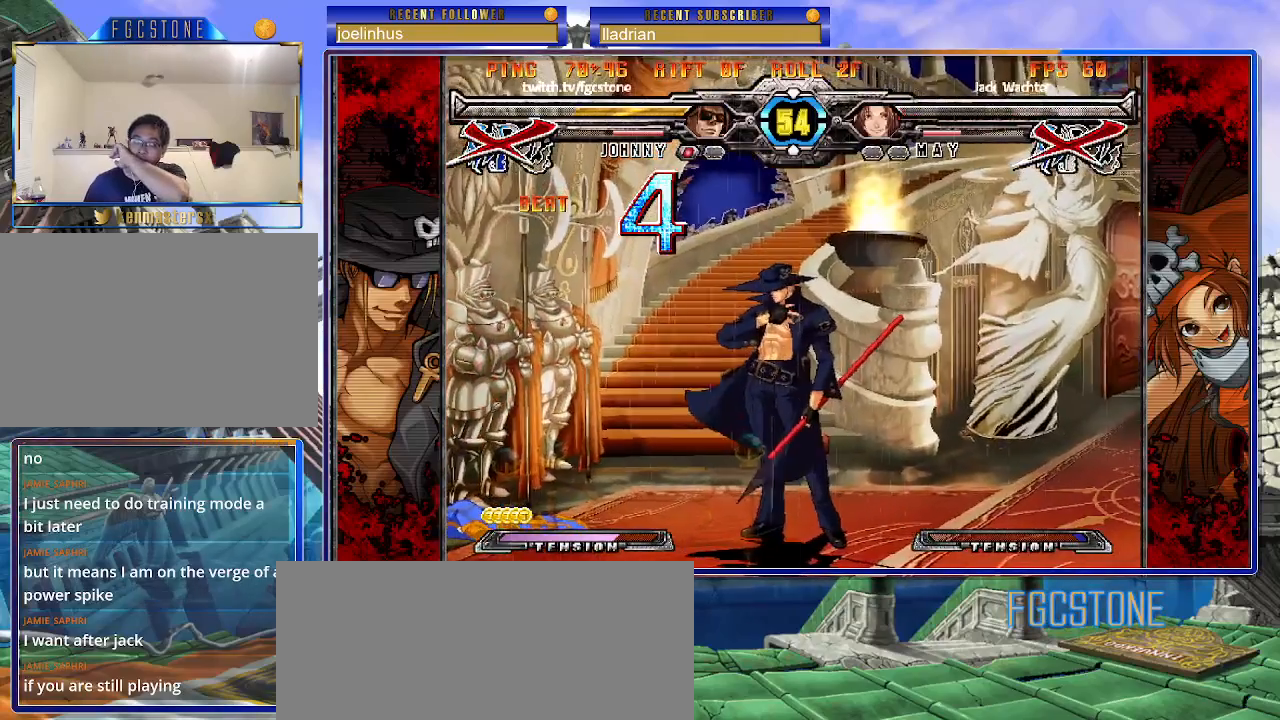
Gameplay with a controller (arcade stick); each line is a JSON object with the inputs held at the frame after it. "events" lists button and stick changes between this image and that frame as [ms after this image, input, new state], when the widget could be followed in between. Not read: L3 R3.
{"buttons": [], "left_stick": "center", "events": []}
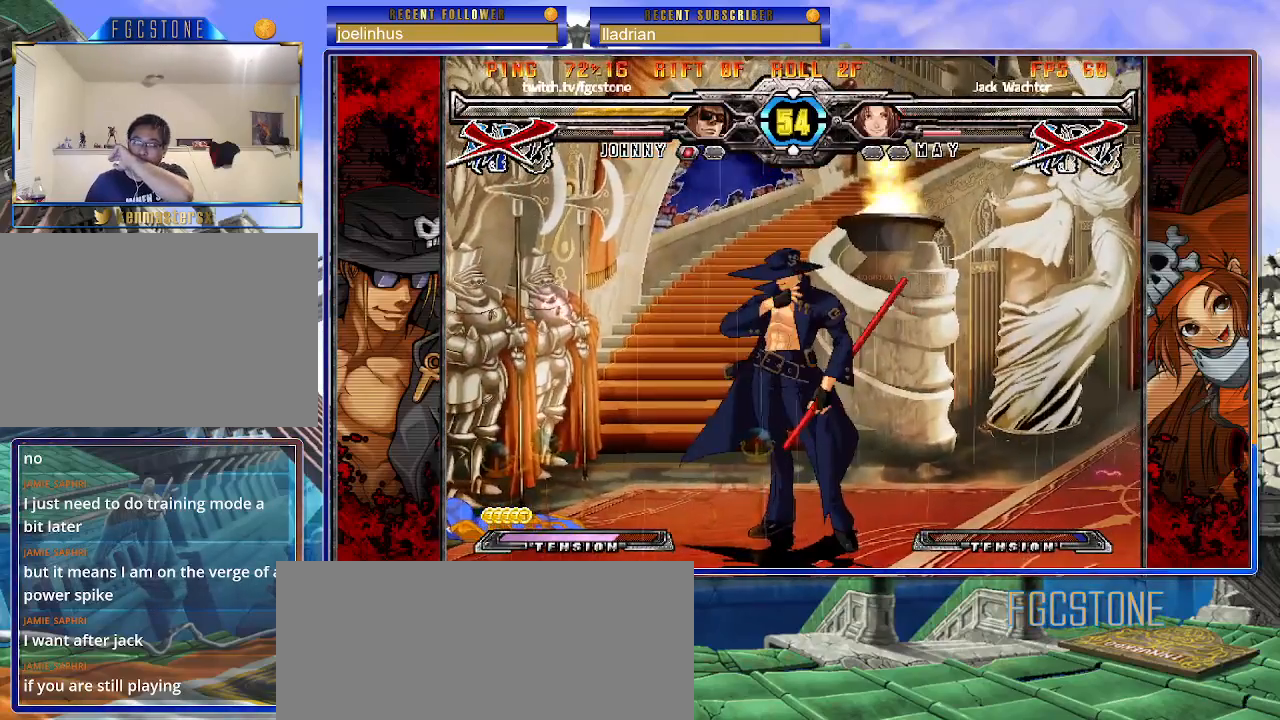
{"buttons": ["P"], "left_stick": "center", "events": [[267, "P", "down"], [333, "P", "up"], [433, "P", "down"]]}
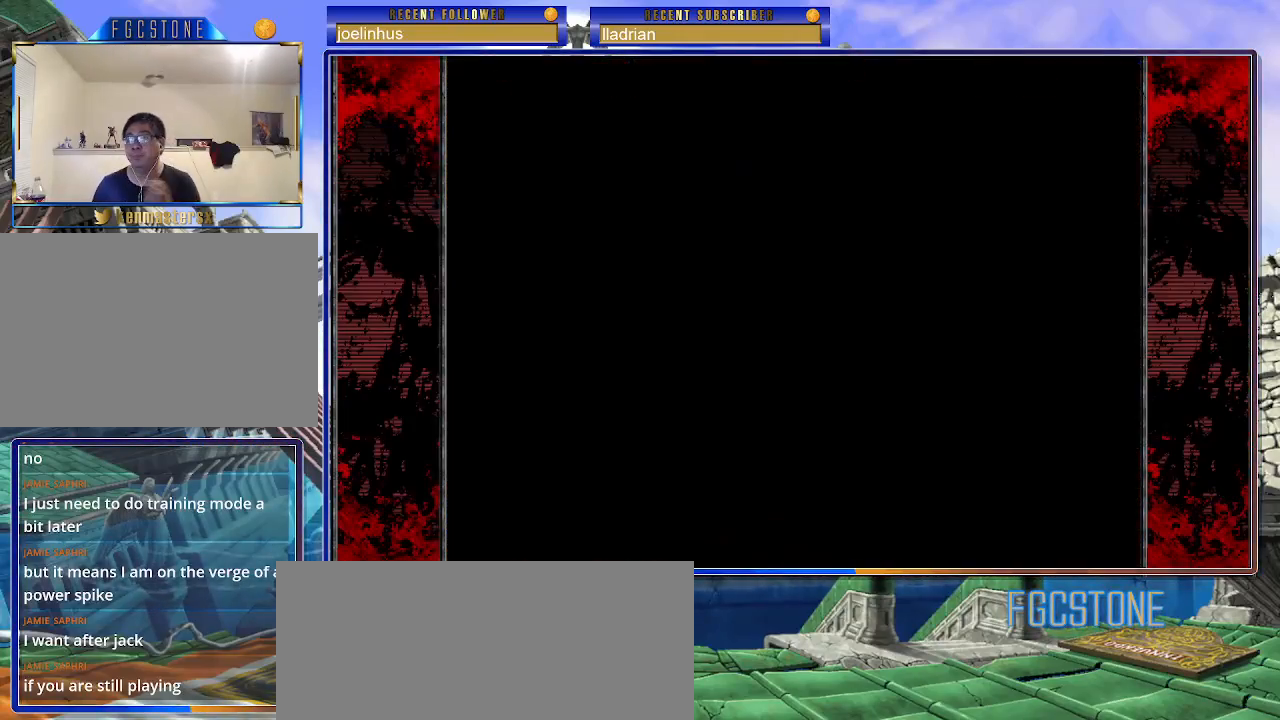
{"buttons": ["P"], "left_stick": "center", "events": [[17, "P", "up"], [250, "P", "down"], [350, "P", "up"], [433, "P", "down"]]}
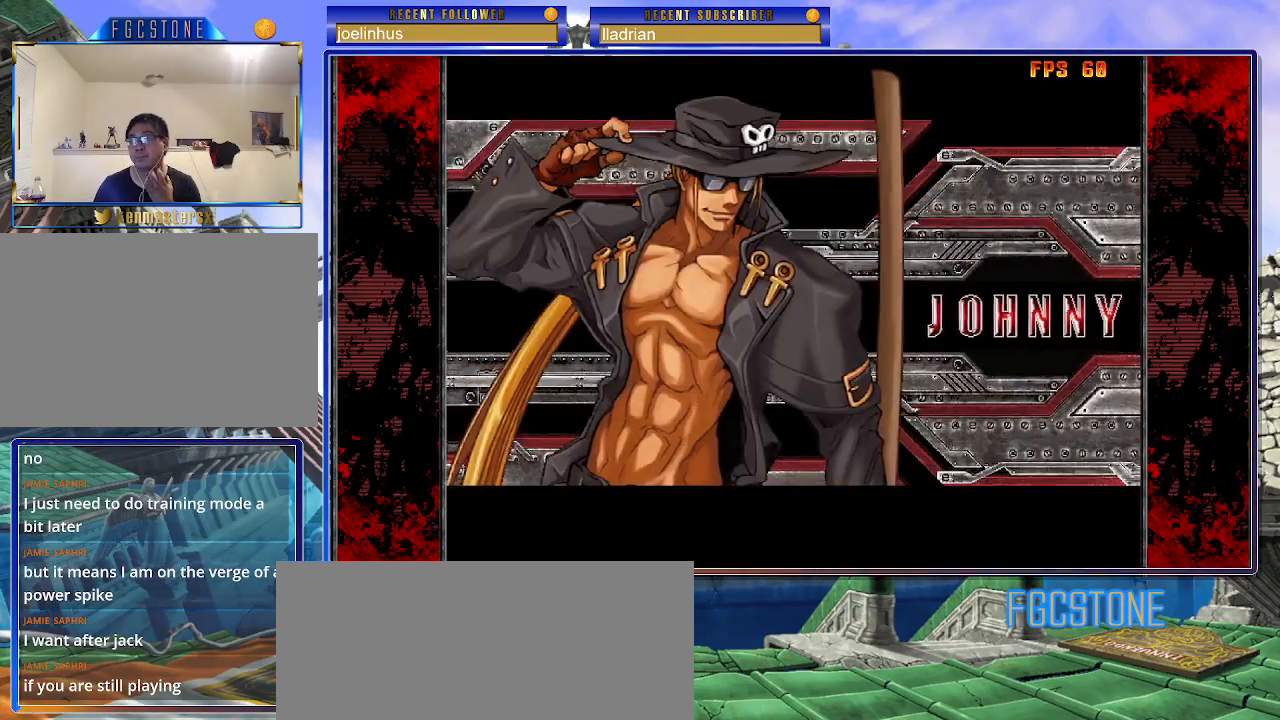
{"buttons": [], "left_stick": "center", "events": [[17, "P", "up"], [133, "P", "down"], [183, "P", "up"], [267, "P", "down"], [317, "P", "up"], [417, "P", "down"], [483, "P", "up"]]}
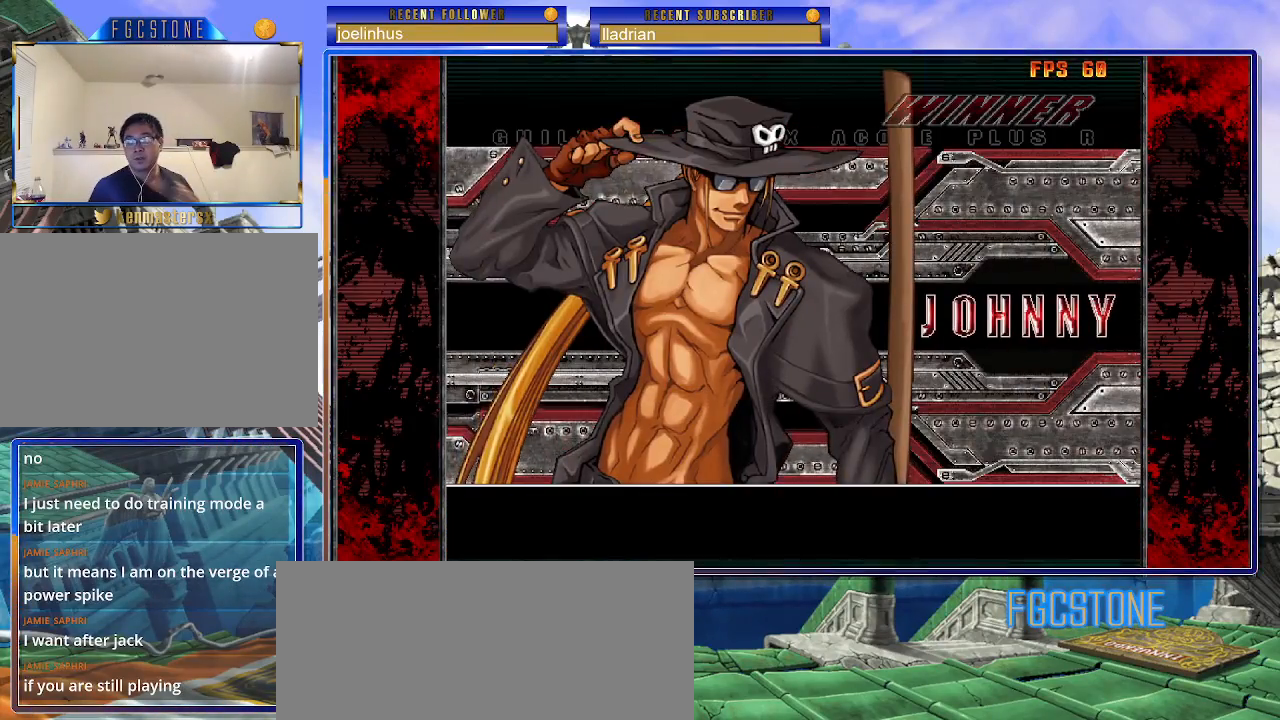
{"buttons": [], "left_stick": "center", "events": [[100, "P", "down"], [150, "P", "up"], [267, "P", "down"], [300, "P", "up"], [417, "P", "down"], [483, "P", "up"]]}
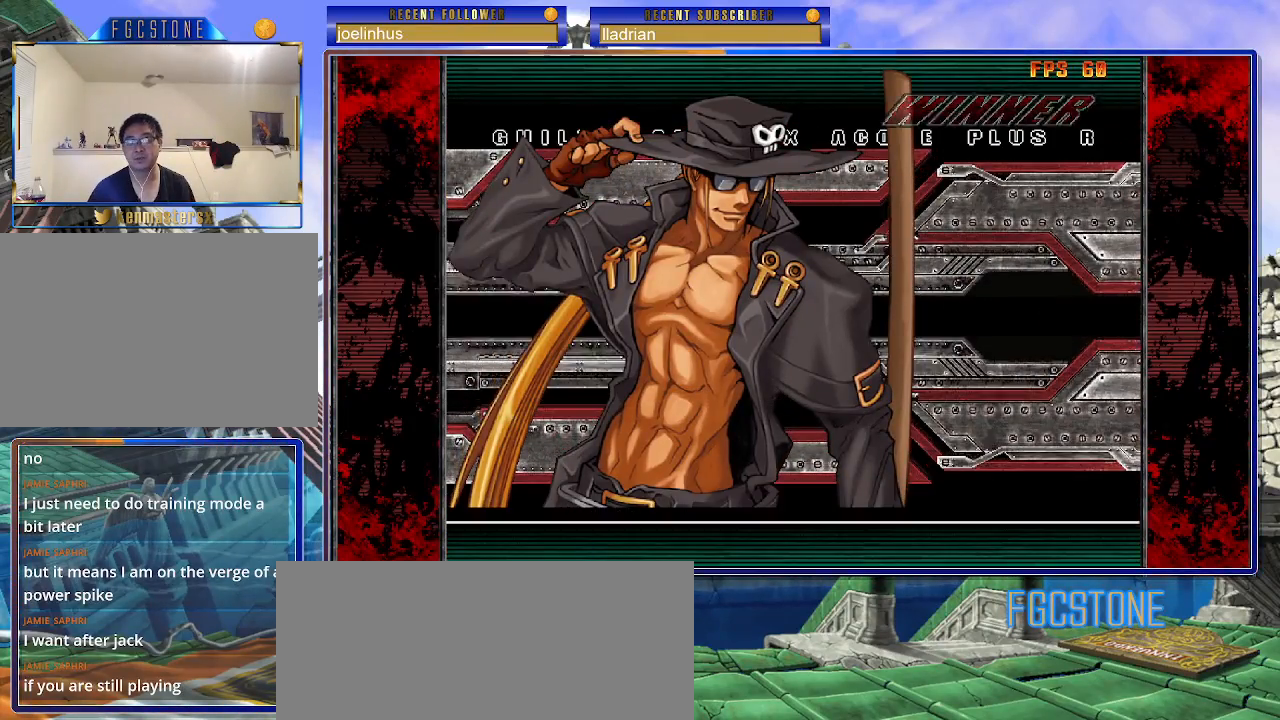
{"buttons": [], "left_stick": "center", "events": [[83, "P", "down"], [150, "P", "up"], [267, "P", "down"], [350, "P", "up"], [433, "P", "down"], [500, "P", "up"]]}
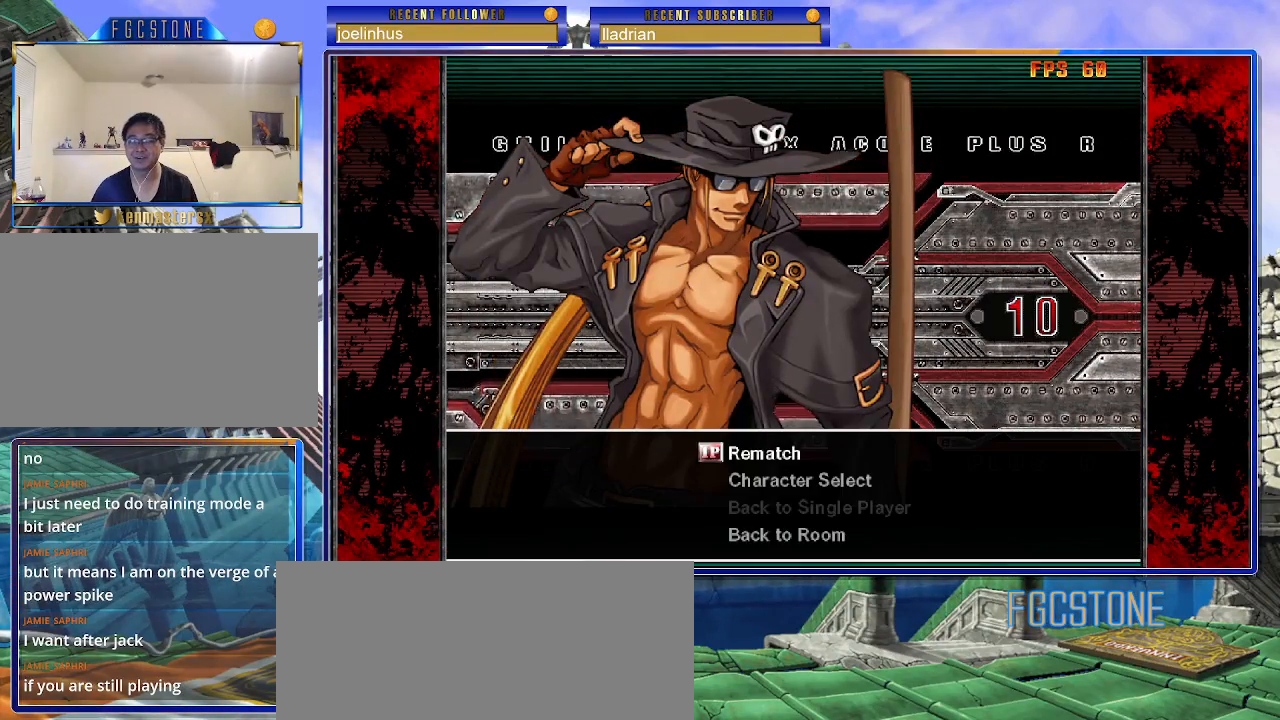
{"buttons": [], "left_stick": "center", "events": [[117, "P", "down"], [183, "P", "up"], [283, "P", "down"], [333, "P", "up"]]}
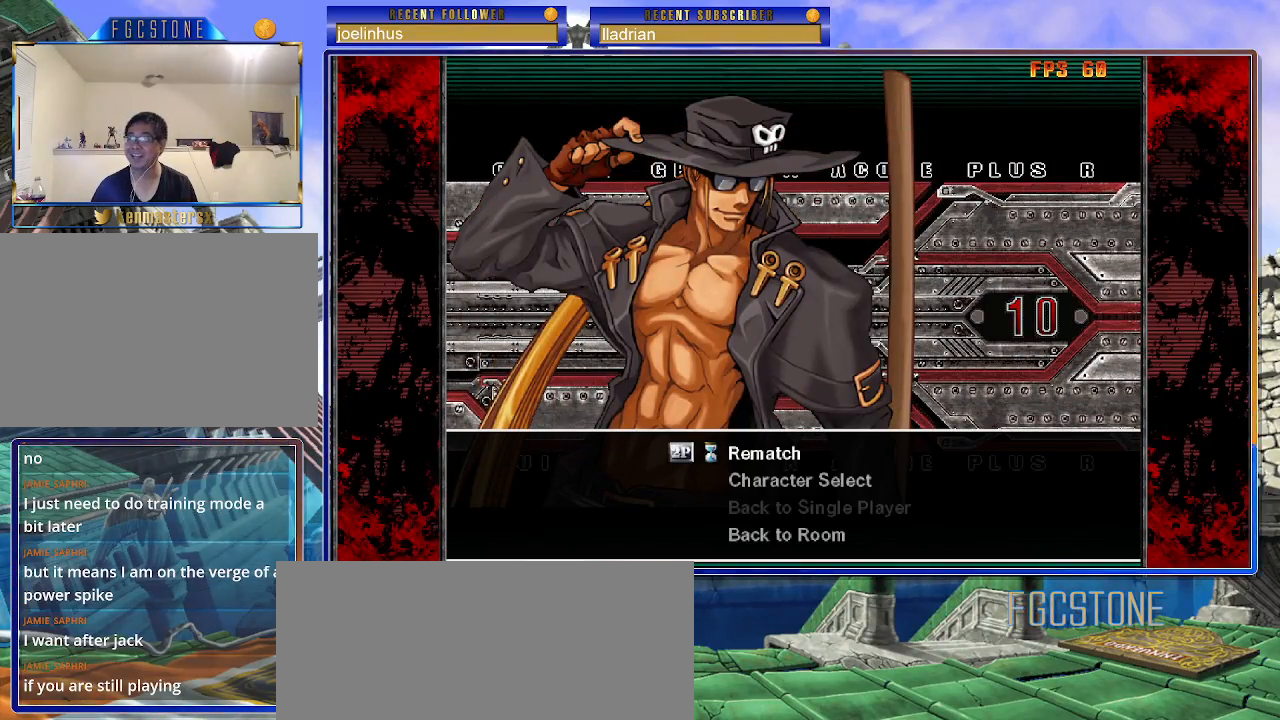
{"buttons": [], "left_stick": "center", "events": []}
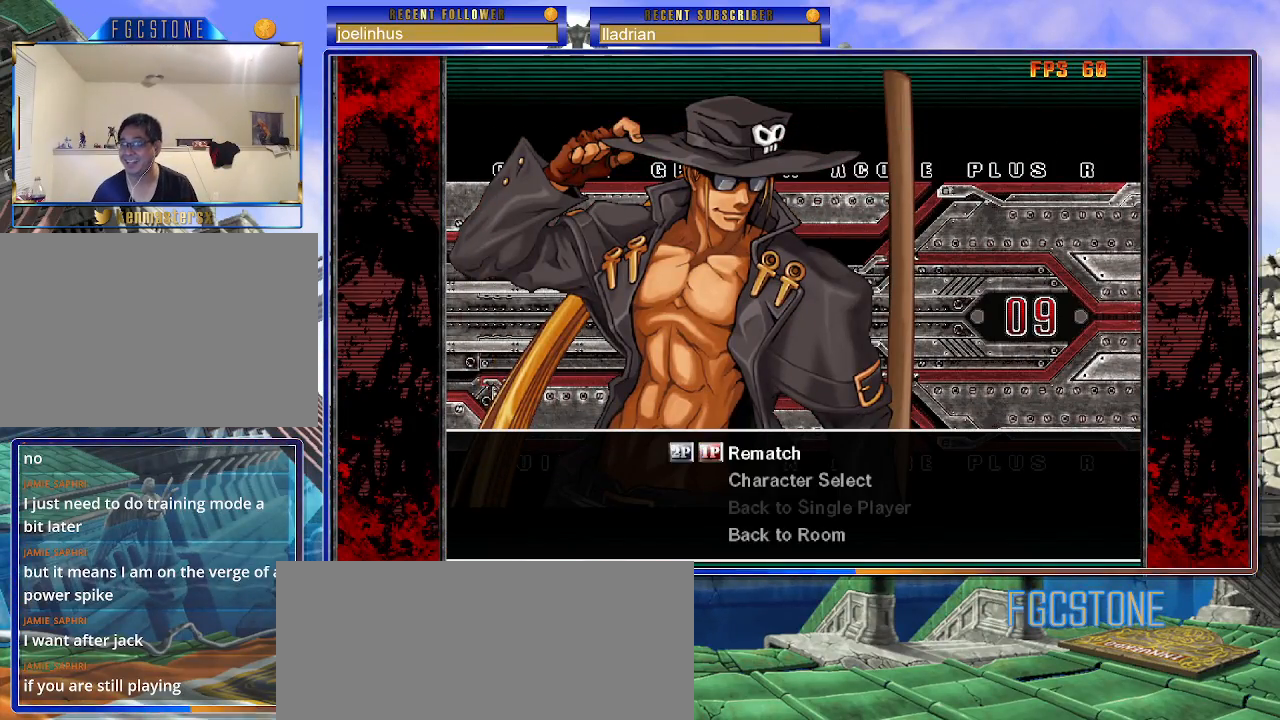
{"buttons": [], "left_stick": "center", "events": []}
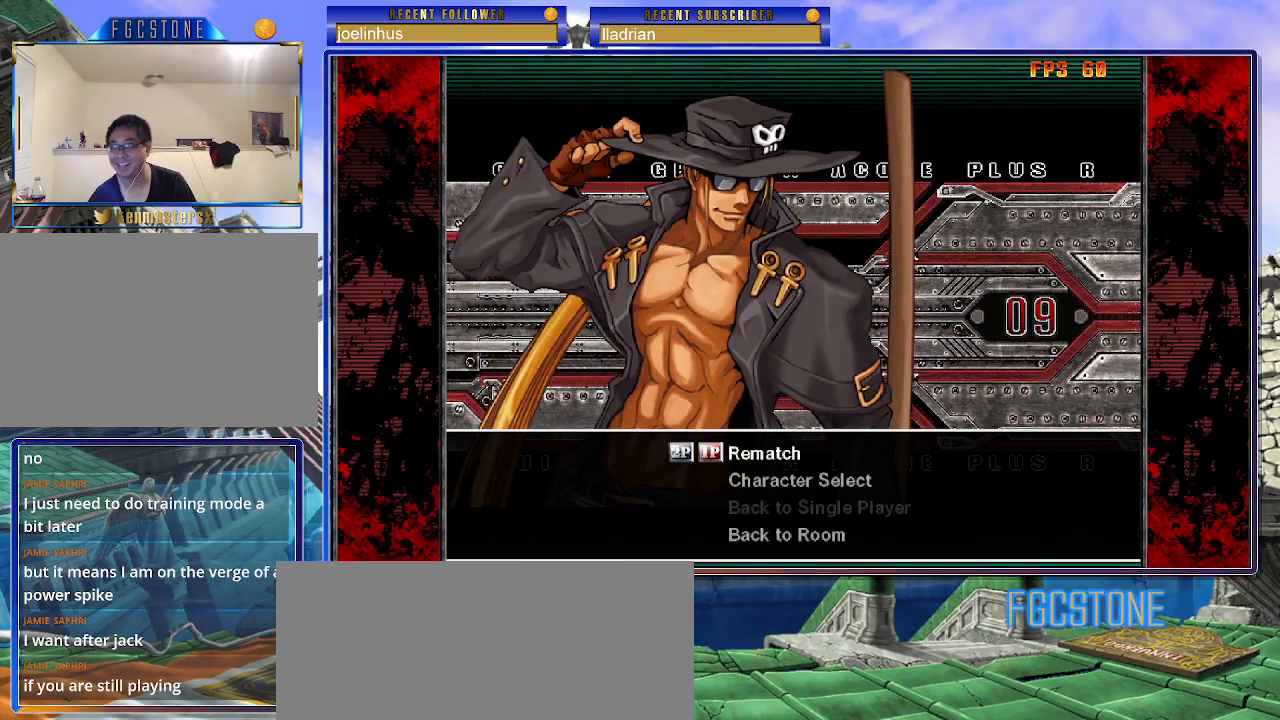
{"buttons": [], "left_stick": "center", "events": []}
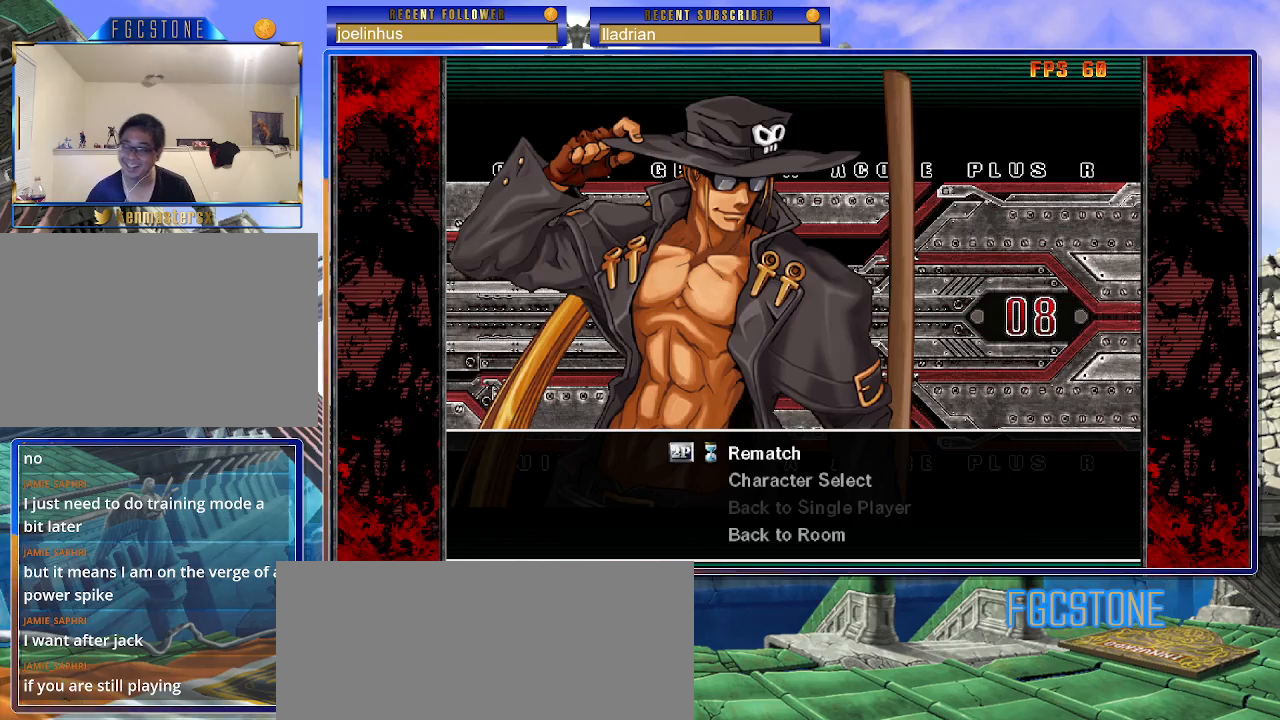
{"buttons": ["P"], "left_stick": "center", "events": [[433, "P", "down"]]}
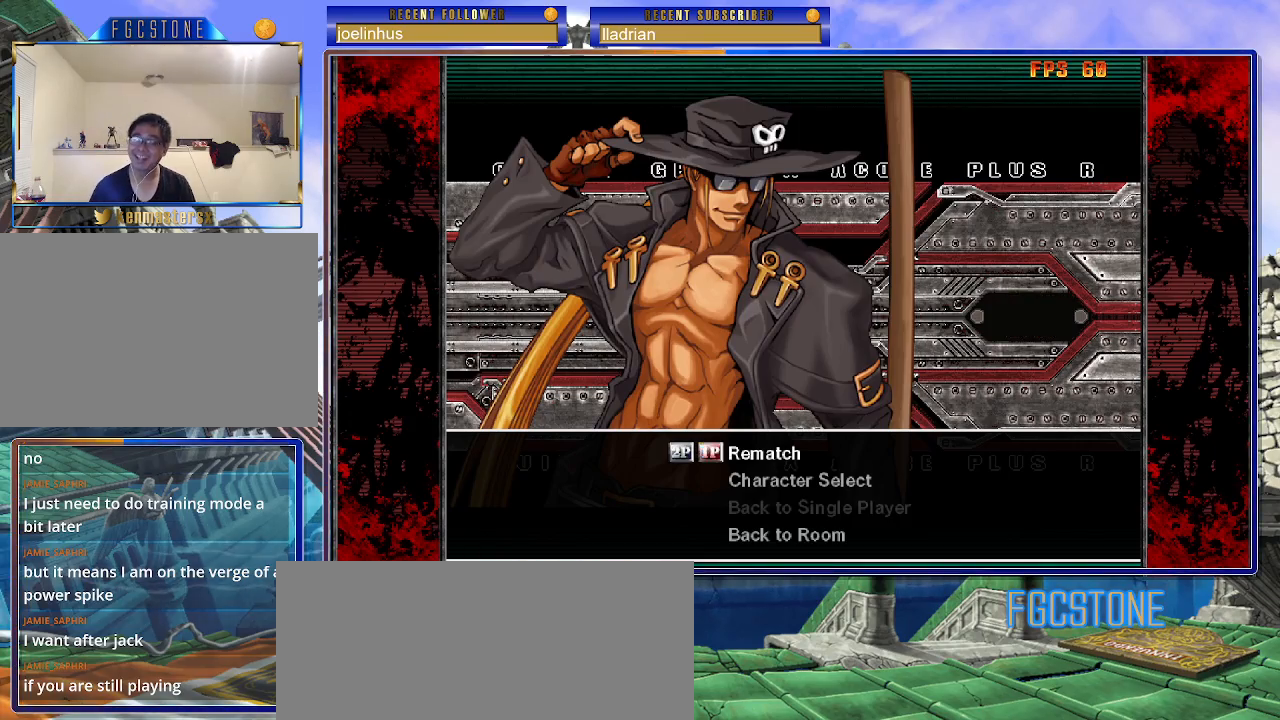
{"buttons": [], "left_stick": "center", "events": [[17, "P", "up"], [183, "P", "down"], [250, "P", "up"]]}
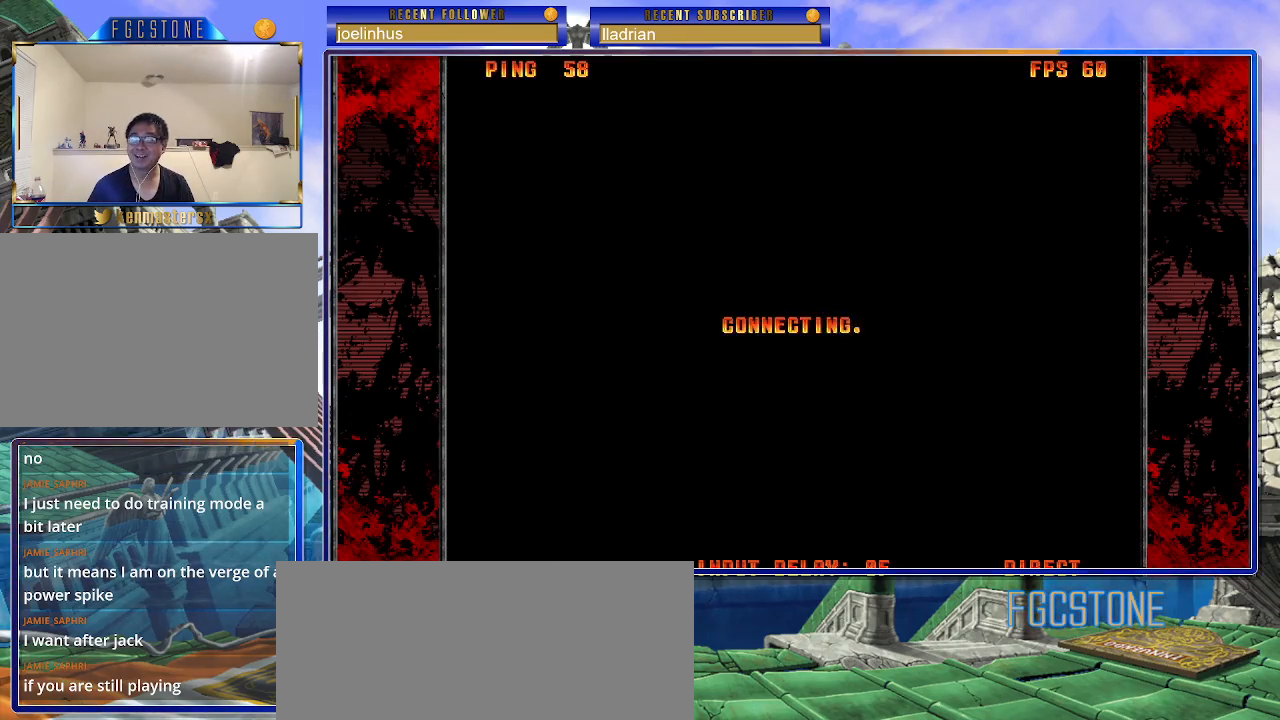
{"buttons": [], "left_stick": "center", "events": [[200, "P", "down"], [283, "P", "up"]]}
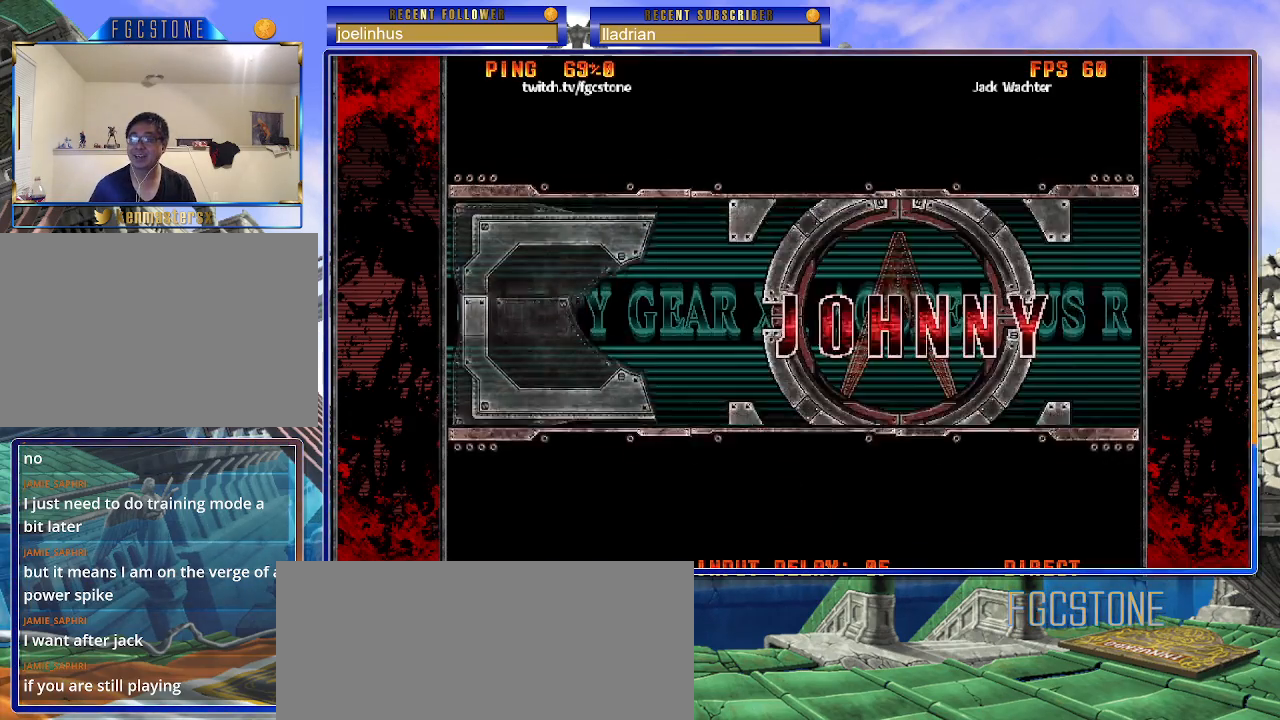
{"buttons": ["P"], "left_stick": "center", "events": [[433, "P", "down"]]}
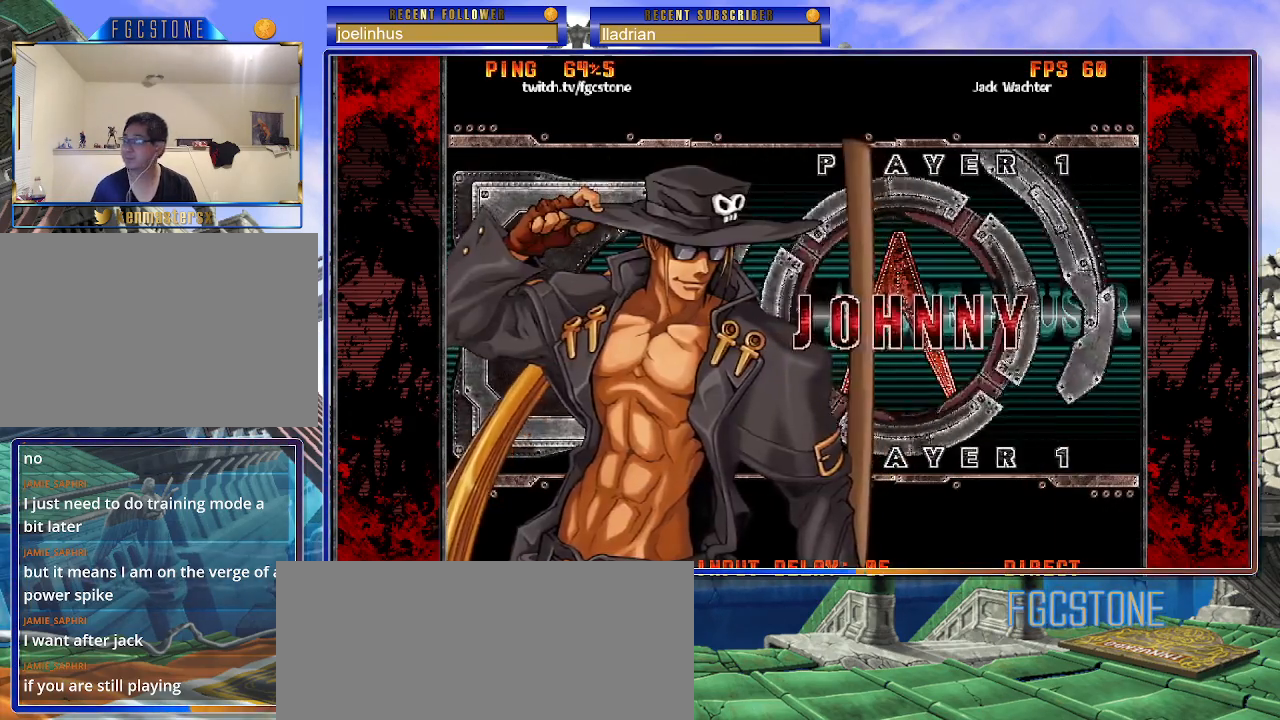
{"buttons": ["P"], "left_stick": "center", "events": [[17, "P", "up"], [133, "P", "down"], [183, "P", "up"], [300, "P", "down"], [383, "P", "up"], [467, "P", "down"]]}
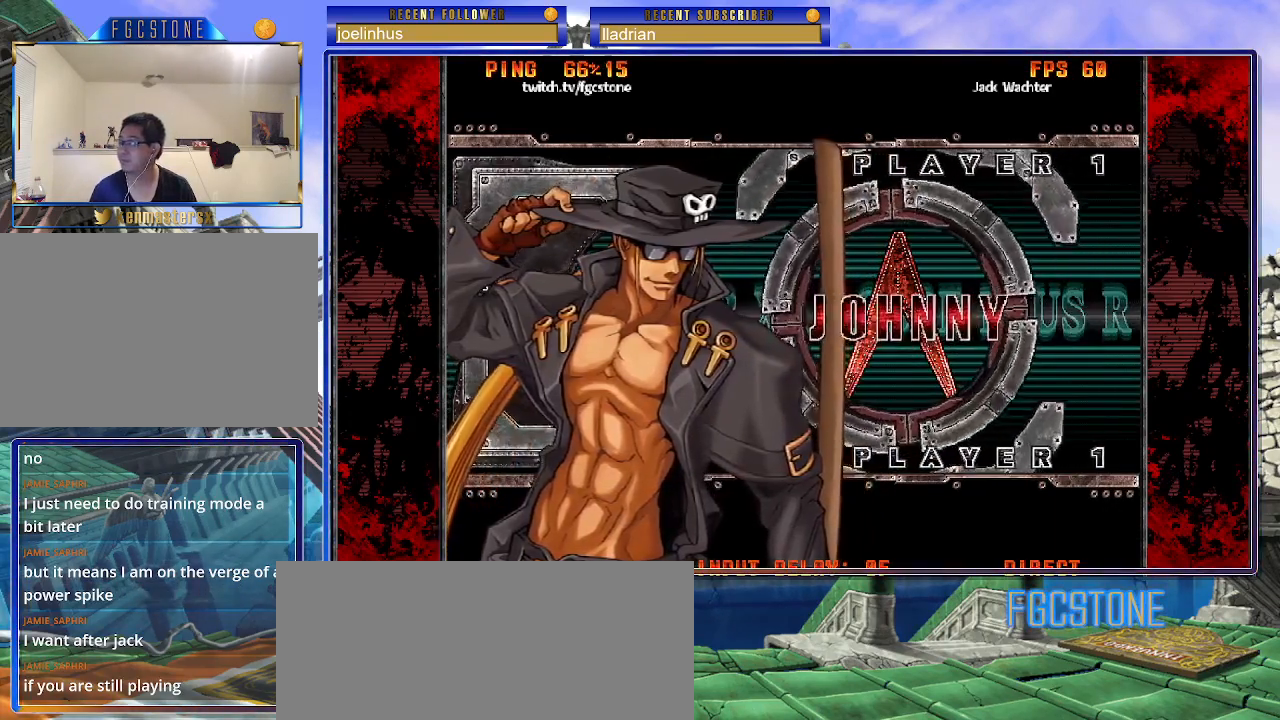
{"buttons": [], "left_stick": "center", "events": [[50, "P", "up"]]}
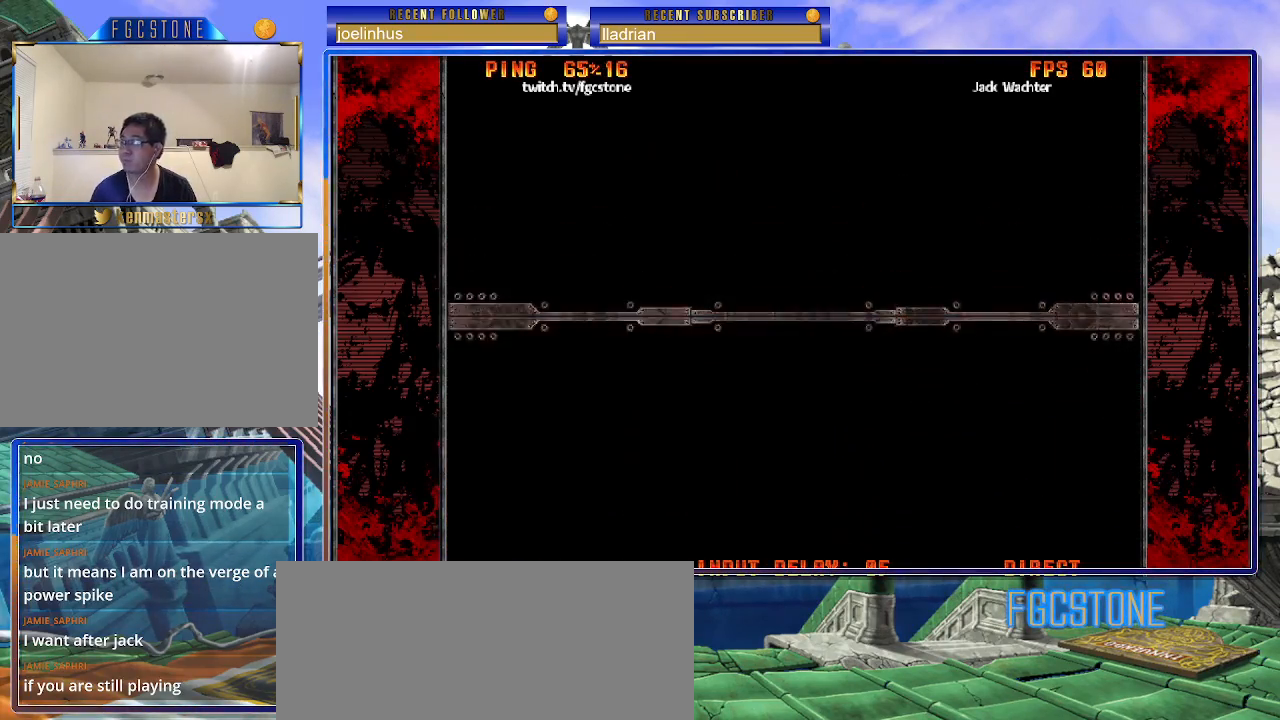
{"buttons": [], "left_stick": "center", "events": []}
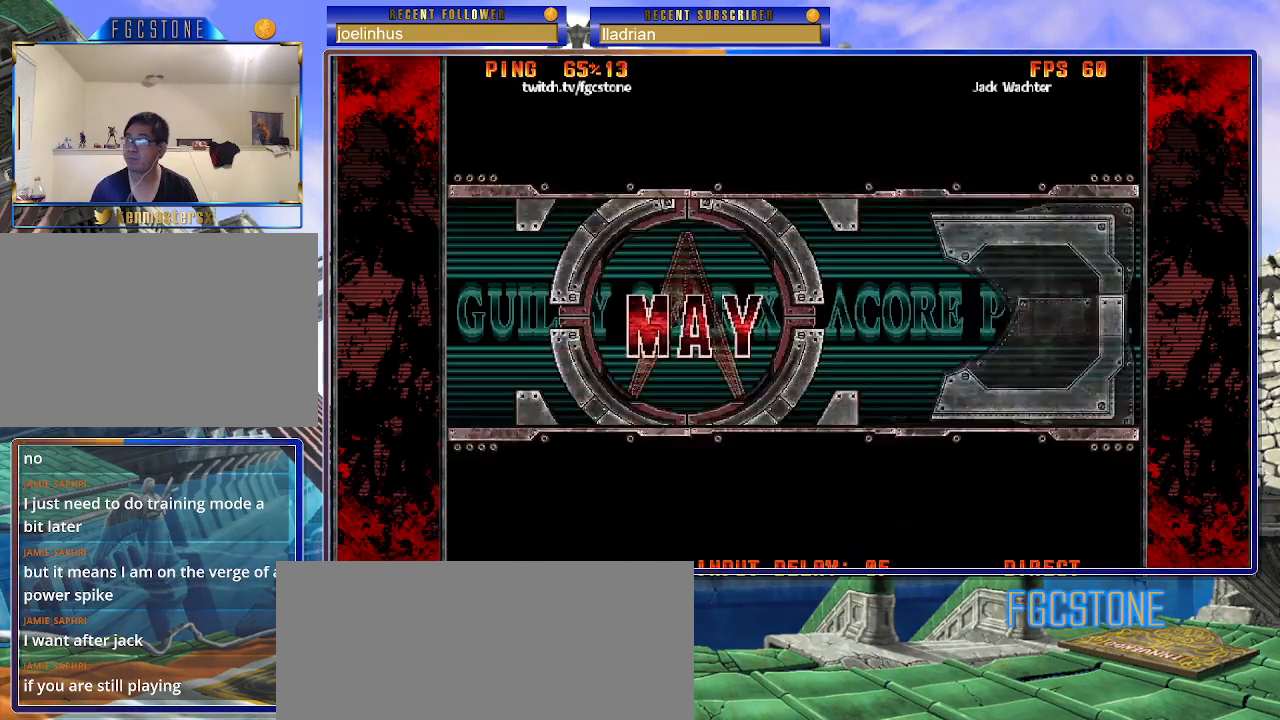
{"buttons": [], "left_stick": "center", "events": []}
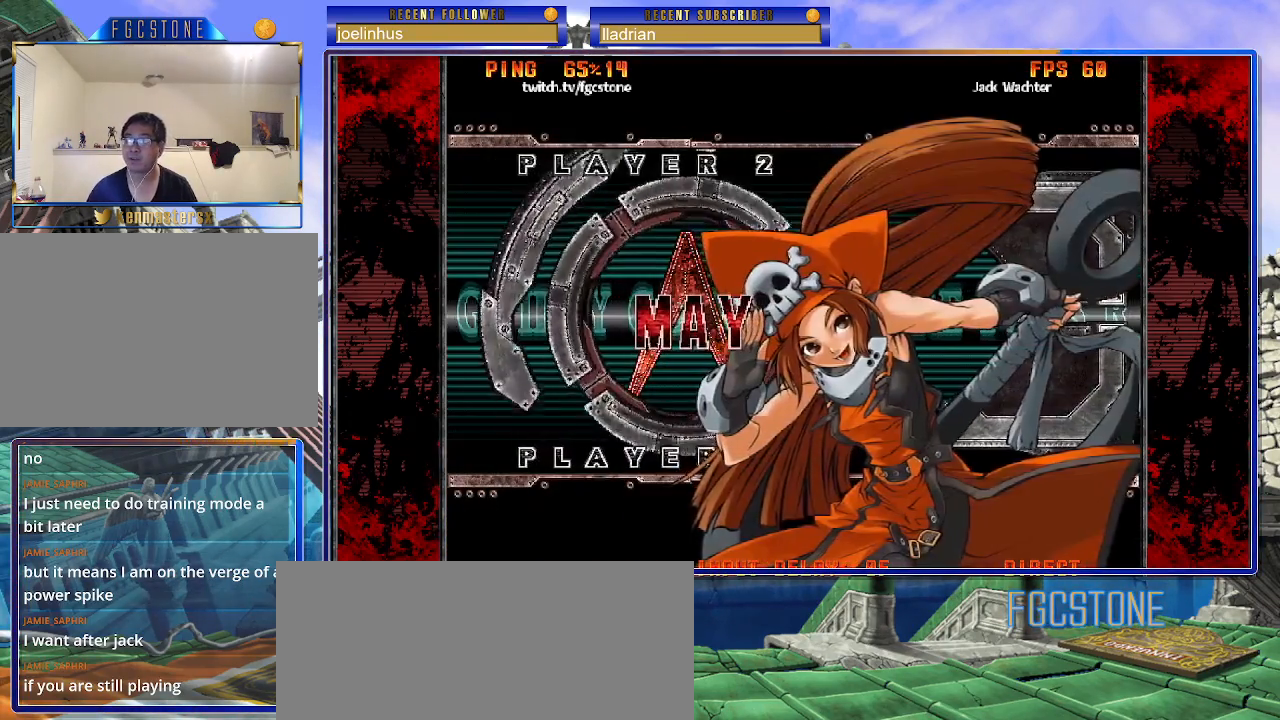
{"buttons": [], "left_stick": "center", "events": []}
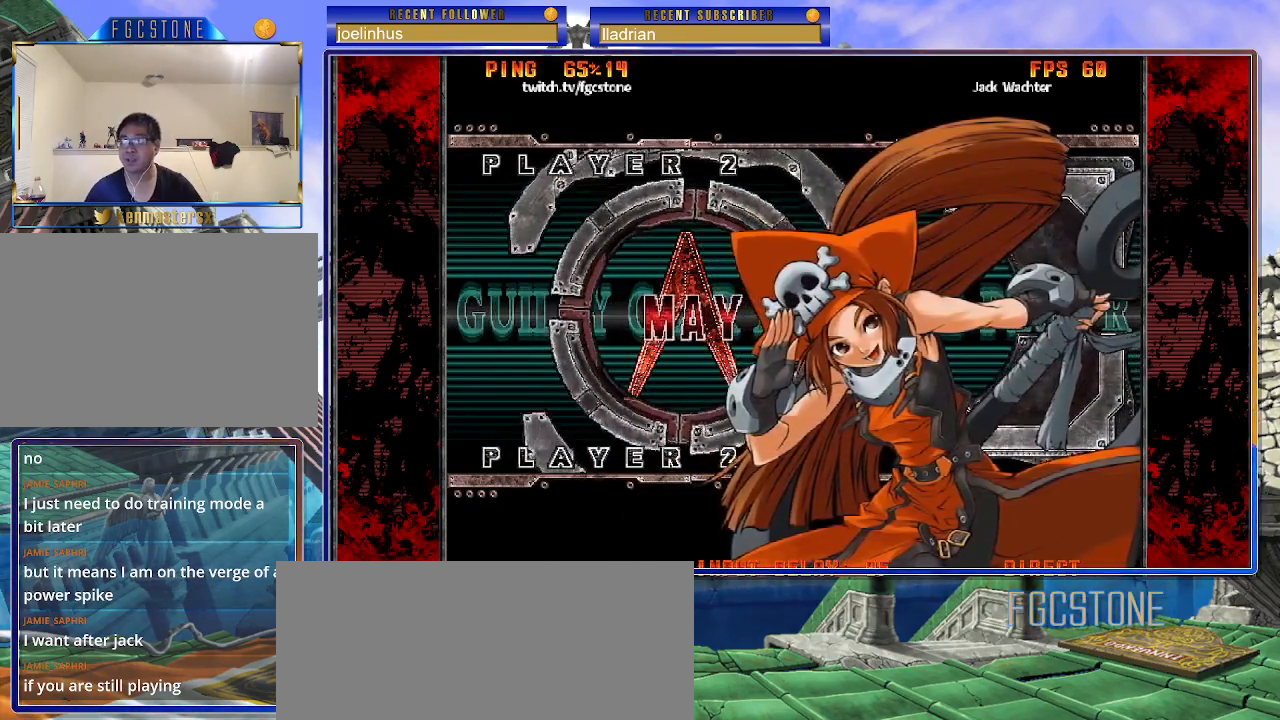
{"buttons": [], "left_stick": "center", "events": []}
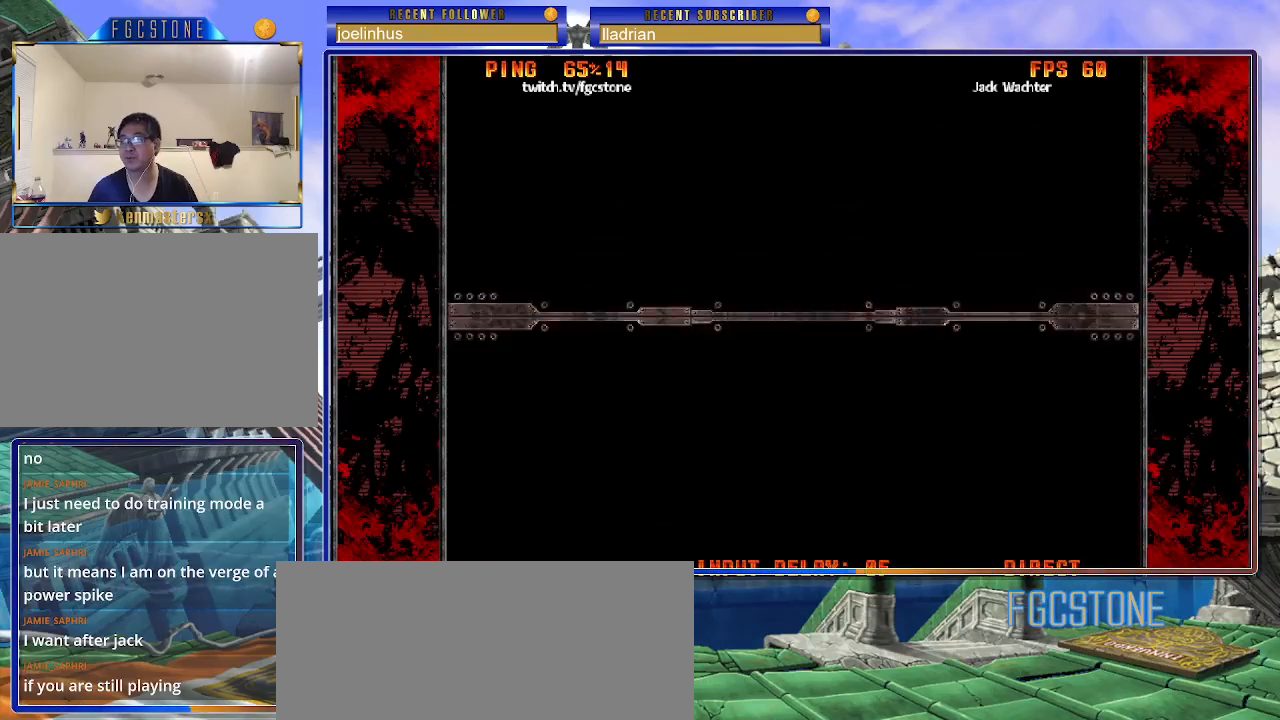
{"buttons": [], "left_stick": "center", "events": []}
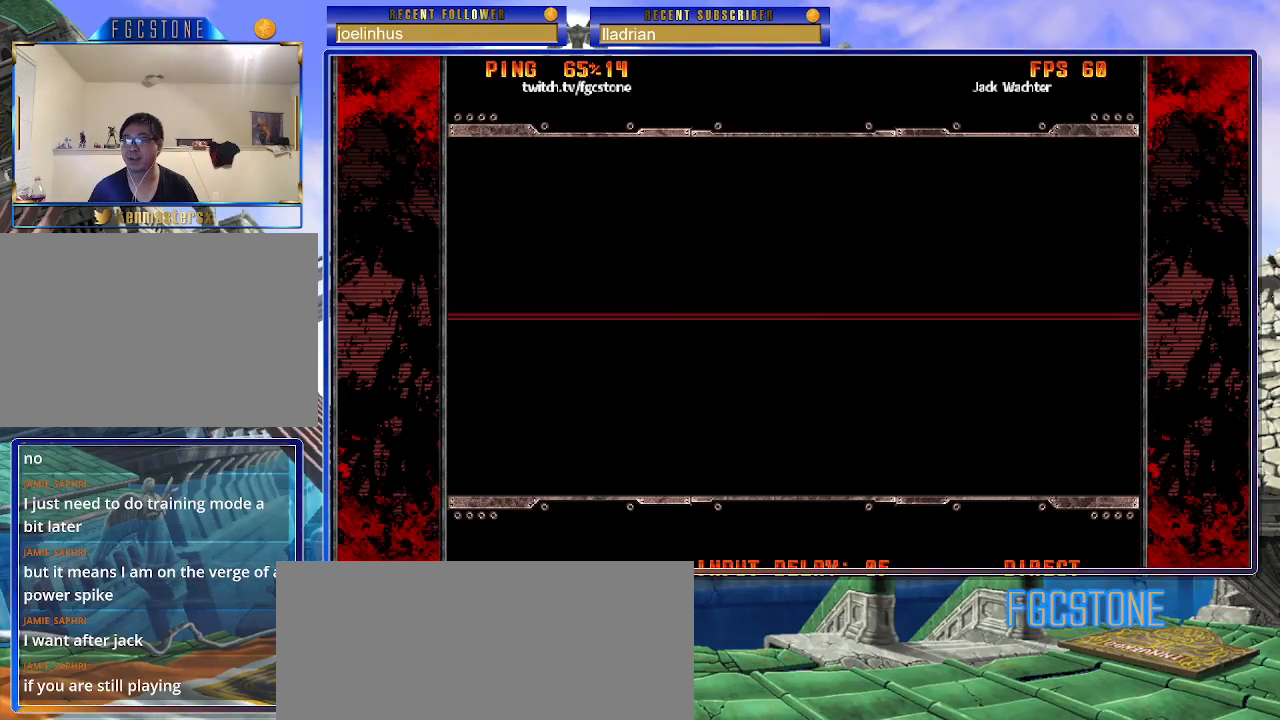
{"buttons": [], "left_stick": "center", "events": []}
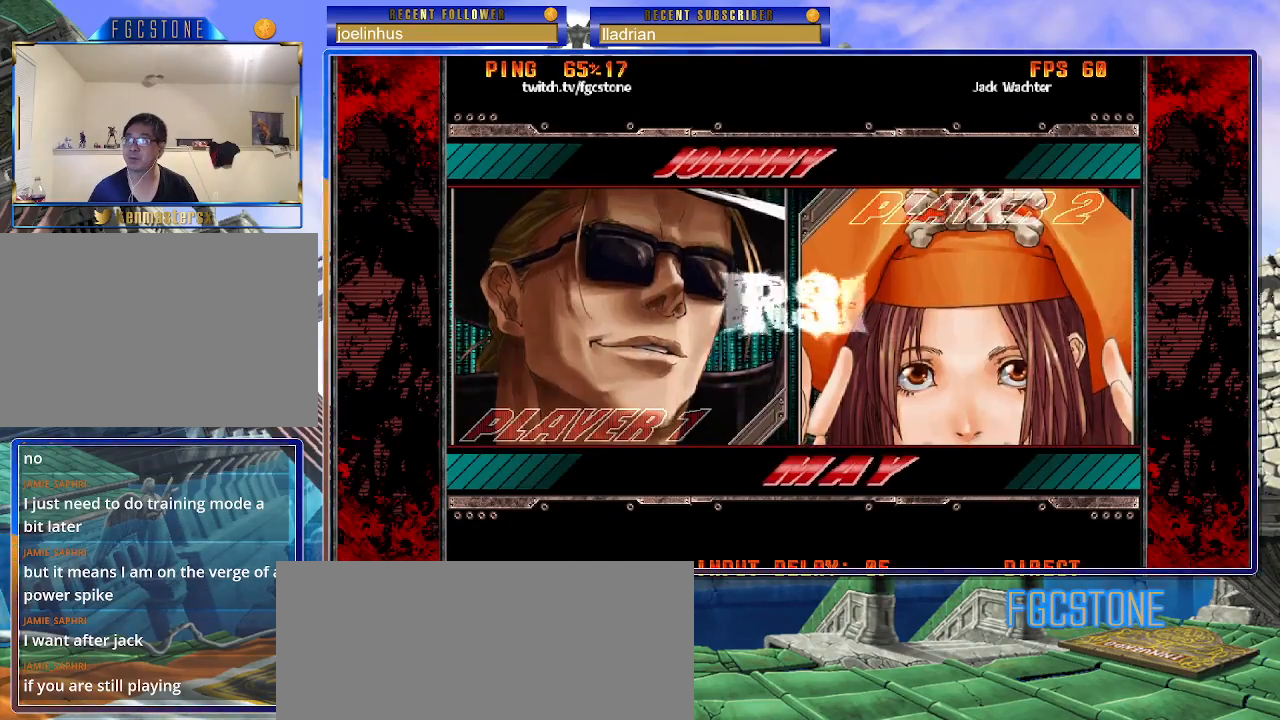
{"buttons": ["HS", "S"], "left_stick": "center", "events": [[133, "P", "down"], [317, "K", "down"], [317, "P", "up"], [400, "S", "down"], [433, "HS", "down"], [450, "K", "up"]]}
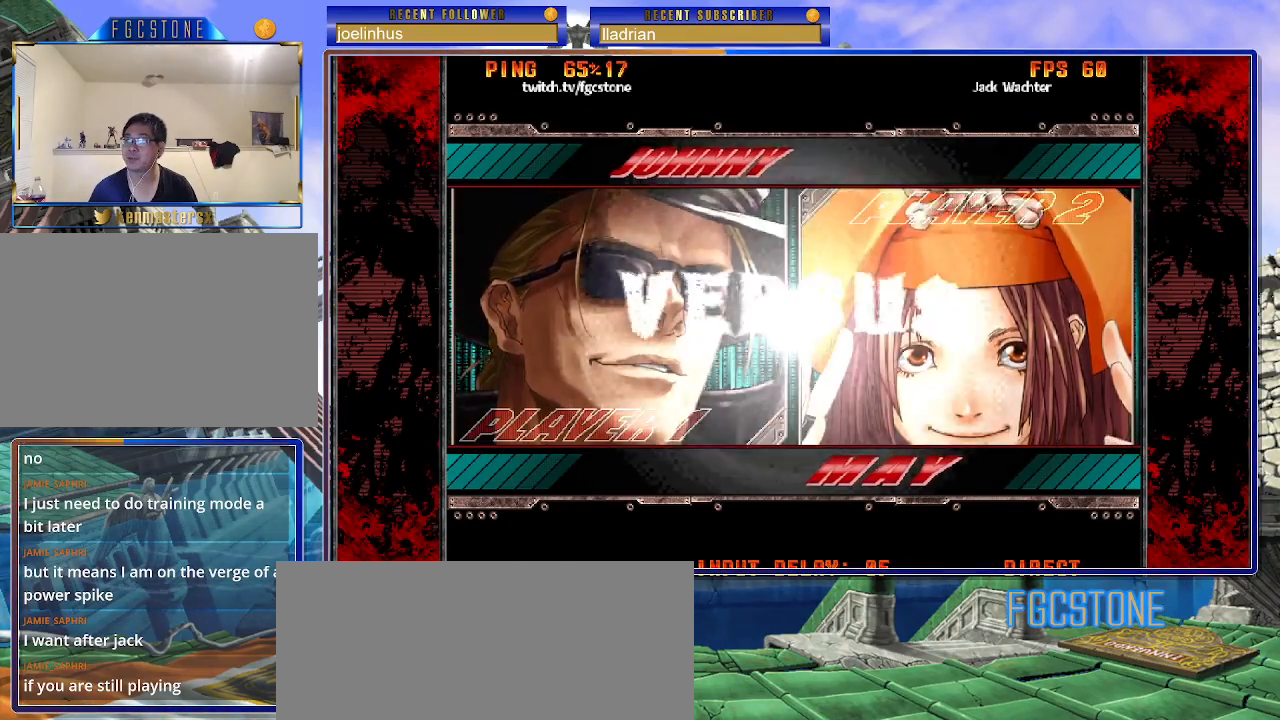
{"buttons": ["HS", "S"], "left_stick": "center", "events": [[33, "K", "down"], [33, "P", "down"], [67, "HS", "up"], [67, "S", "up"], [100, "P", "up"], [100, "S", "down"], [117, "HS", "down"], [150, "K", "up"], [183, "P", "down"], [200, "K", "down"], [350, "P", "up"], [483, "K", "up"]]}
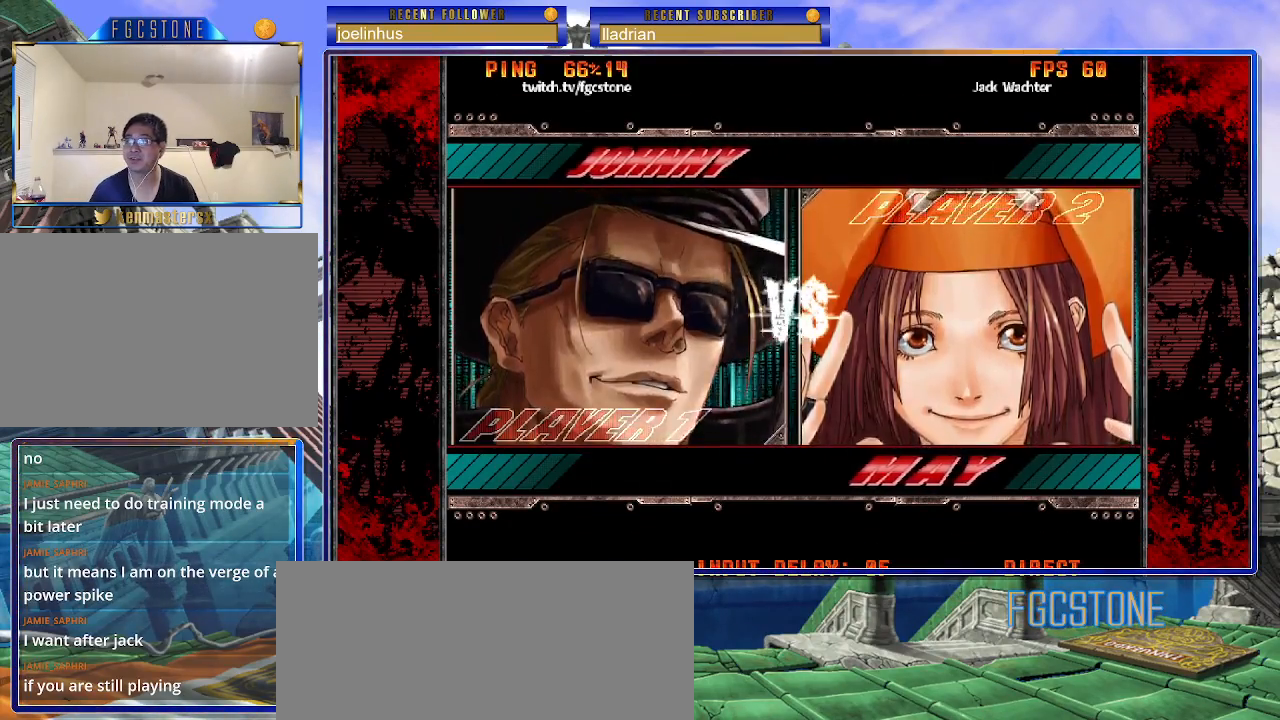
{"buttons": [], "left_stick": "center", "events": [[17, "S", "up"], [100, "HS", "up"], [183, "K", "down"], [267, "HS", "down"], [267, "K", "up"], [267, "S", "down"], [300, "HS", "up"], [333, "S", "up"], [367, "K", "down"], [433, "K", "up"]]}
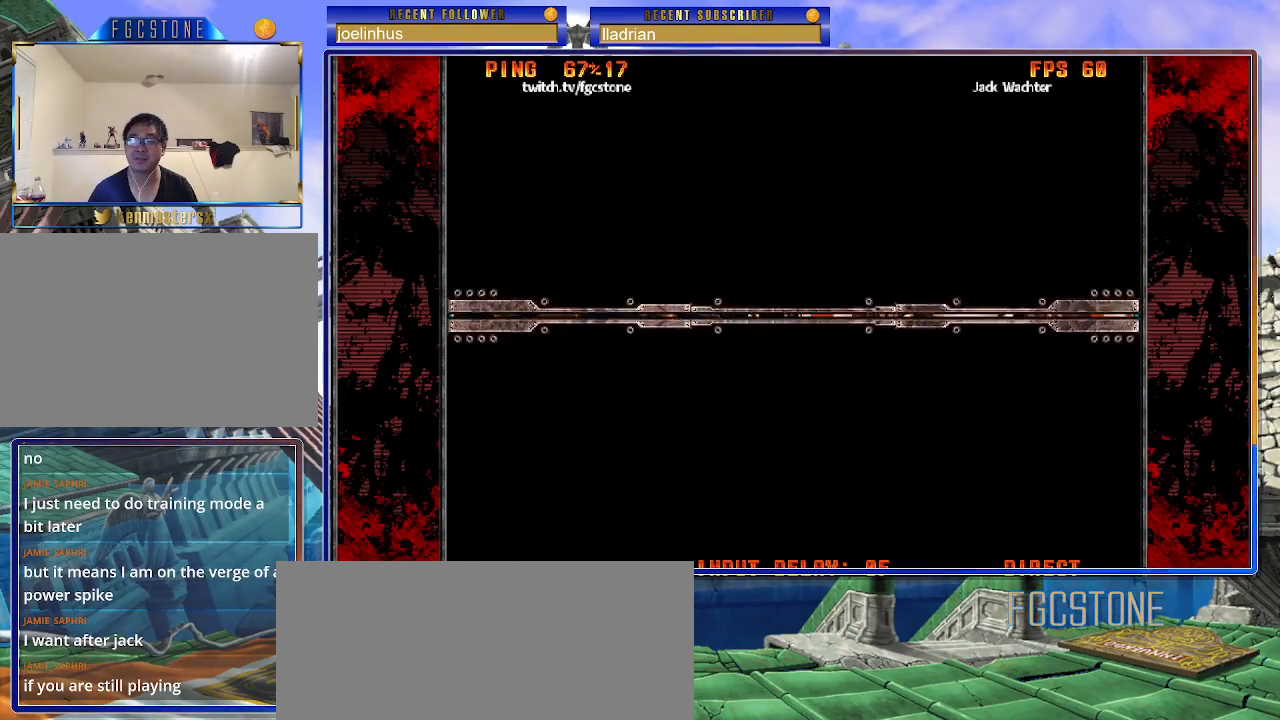
{"buttons": [], "left_stick": "center", "events": []}
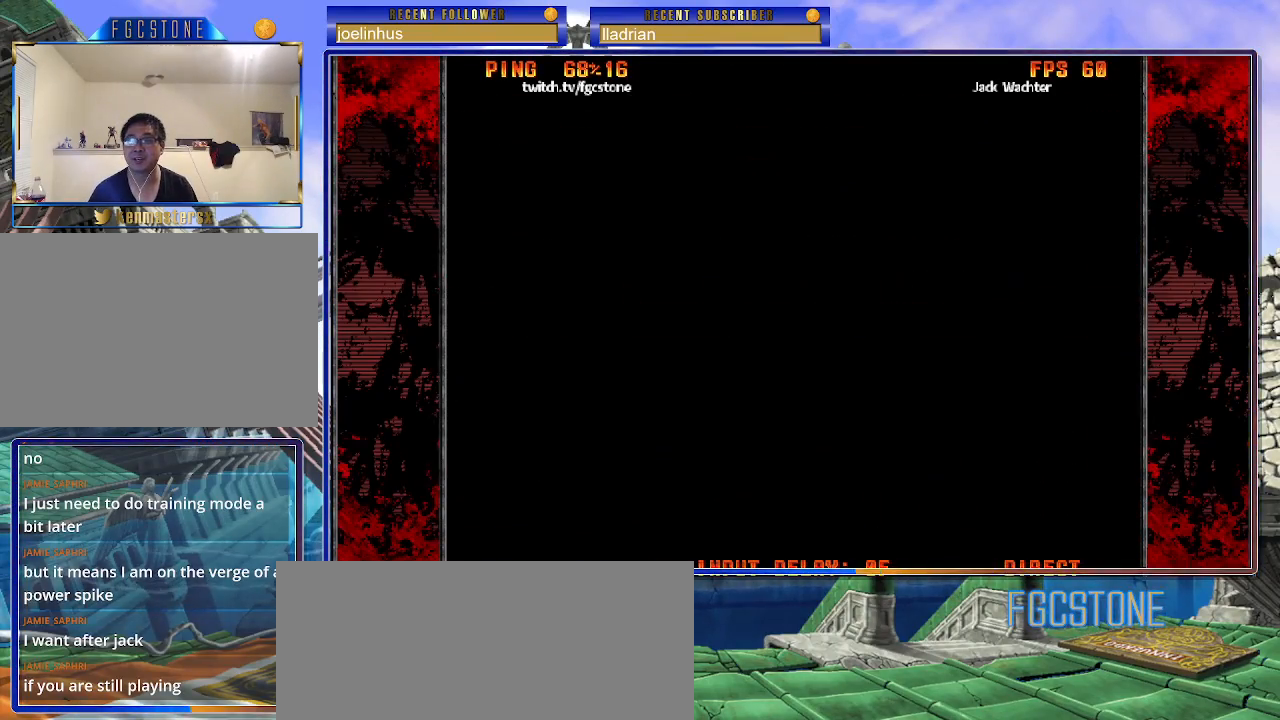
{"buttons": [], "left_stick": "center", "events": []}
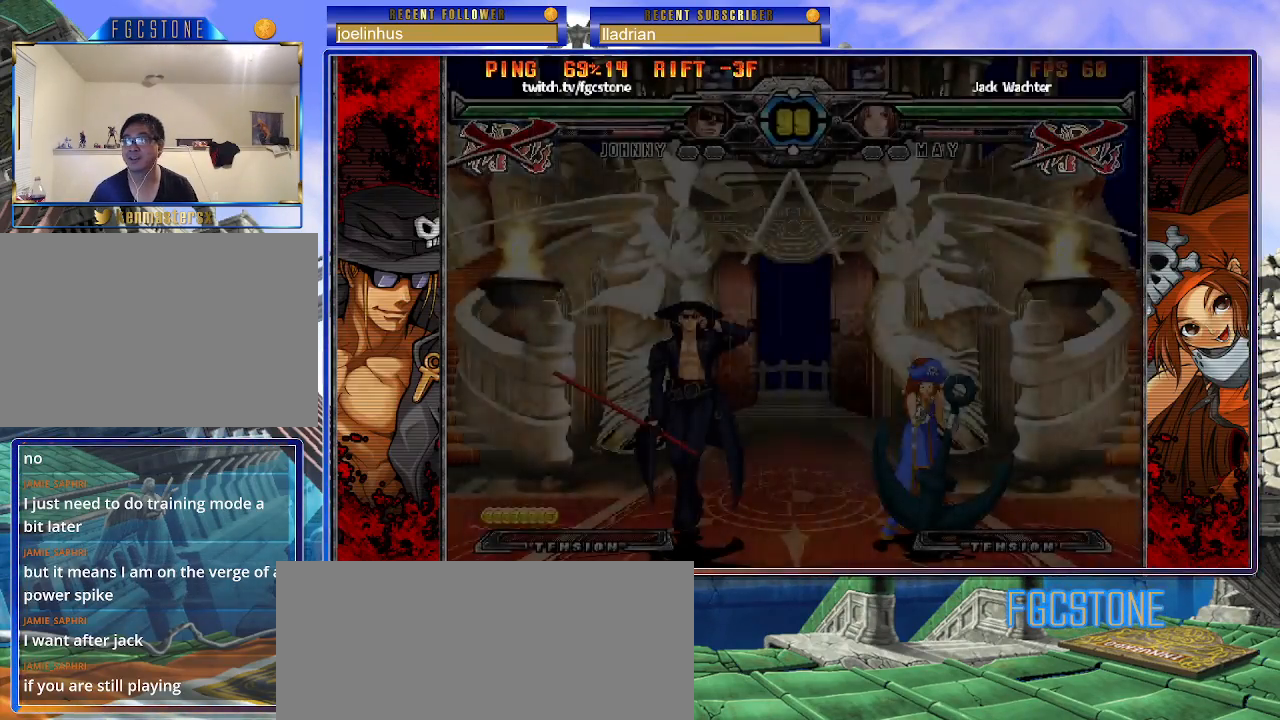
{"buttons": [], "left_stick": "center", "events": []}
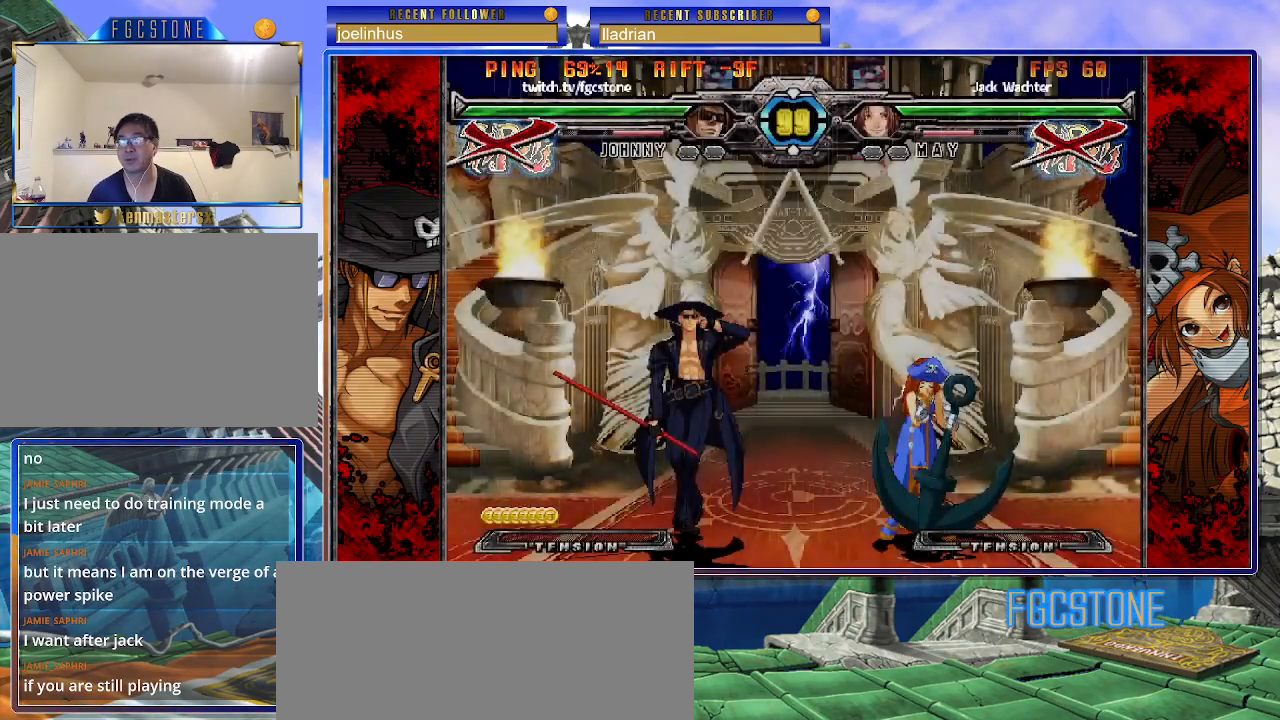
{"buttons": [], "left_stick": "center", "events": []}
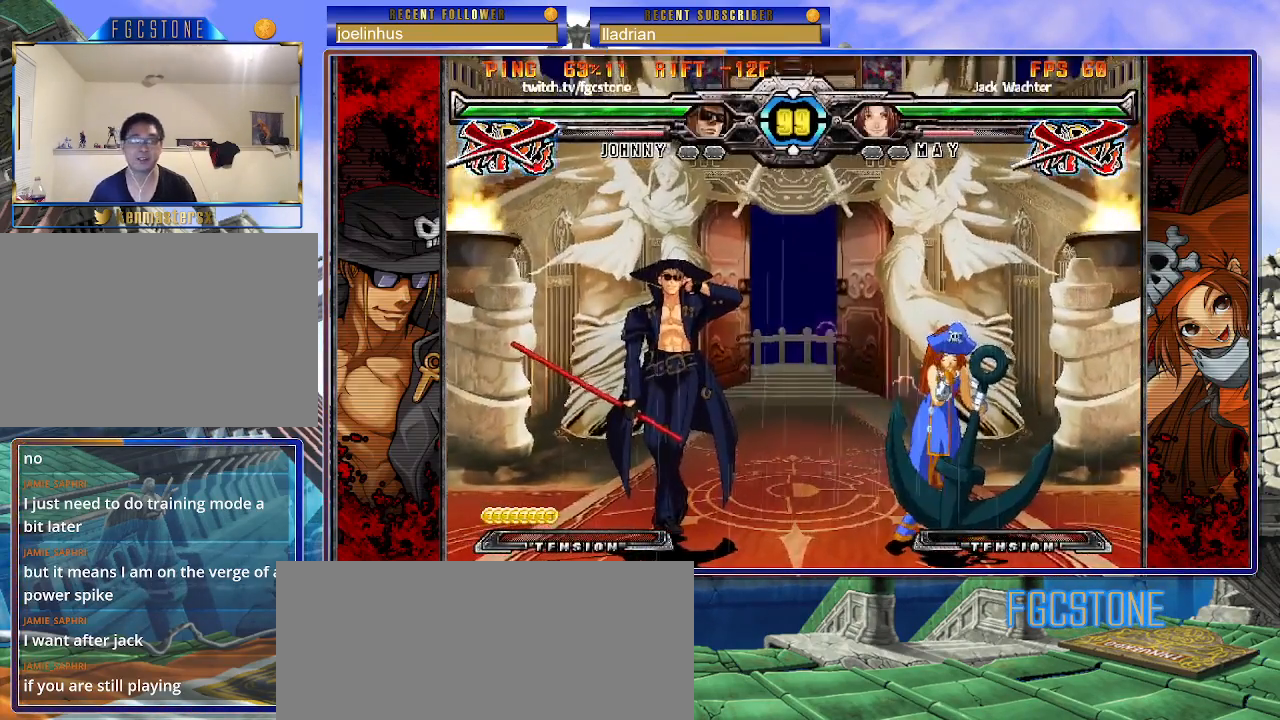
{"buttons": [], "left_stick": "center", "events": []}